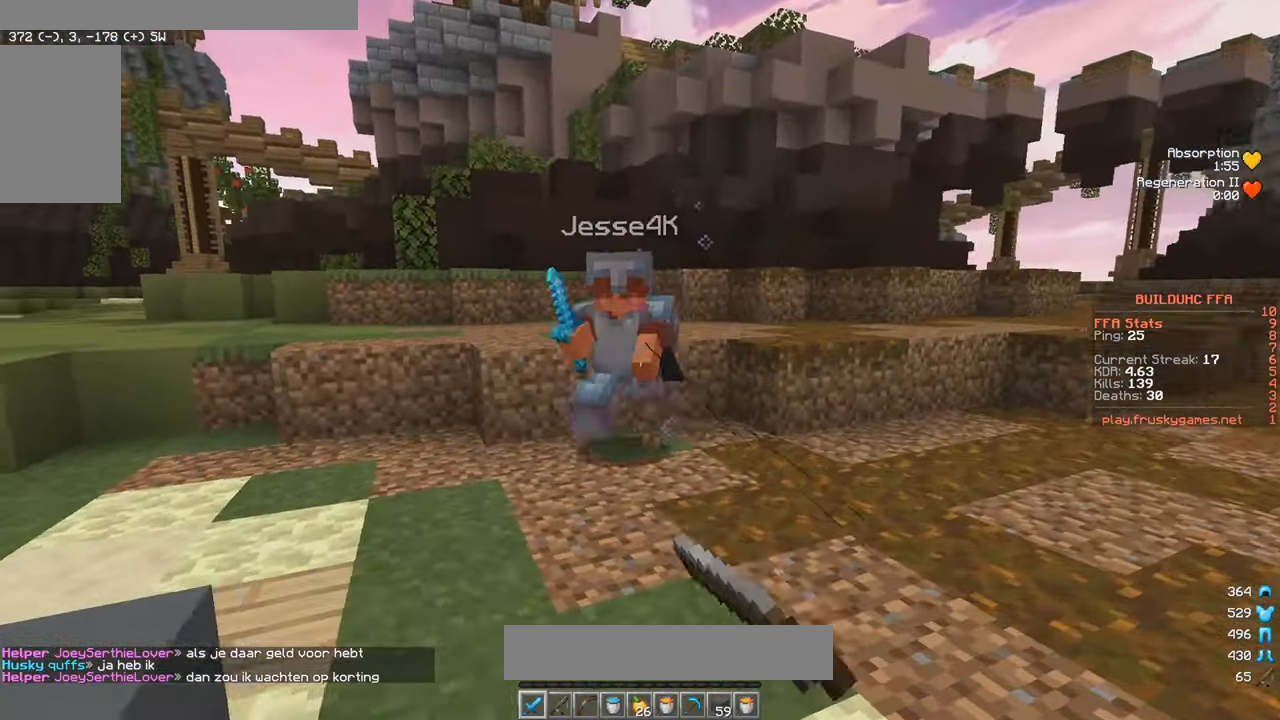
Gameplay with keyboard and mouse; each line is a JSON object with the keys and mouse buttons held at the frame after it. "events" lists presses ("down") and releases ("up") of "a", "d", "s", "w", "mouse_left" and "mouse_right" between this image and that frame as [ms after this image, input, new state], when the widget could be followed in between. "mouse_left", "mouse_right" = the "left", "right" buttons of the "mouse" list. No other keys are recorded. Fast repeated clicks can show as one long hold. Mouse movement is not recorded.
{"keys": ["a", "w"], "mouse": ["left"], "events": [[233, "d", "up"], [266, "a", "down"]]}
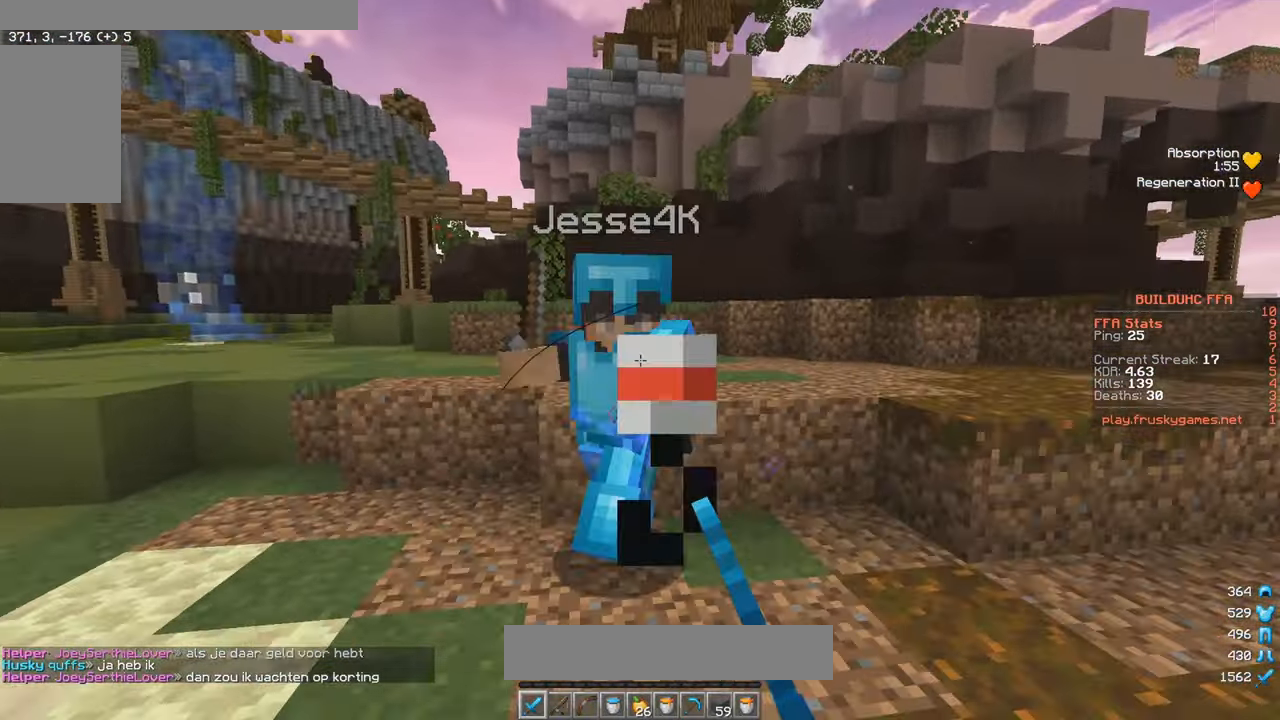
{"keys": ["a", "w"], "mouse": ["left"], "events": []}
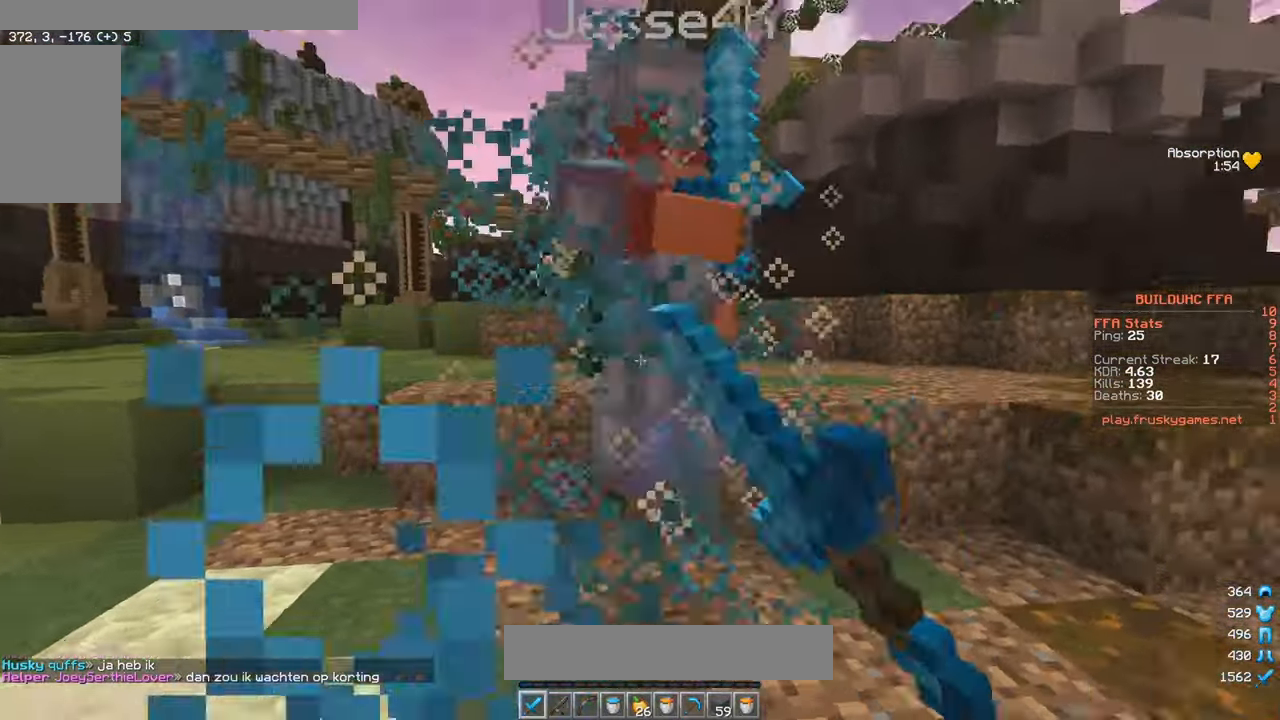
{"keys": ["w"], "mouse": ["left"], "events": [[500, "a", "up"]]}
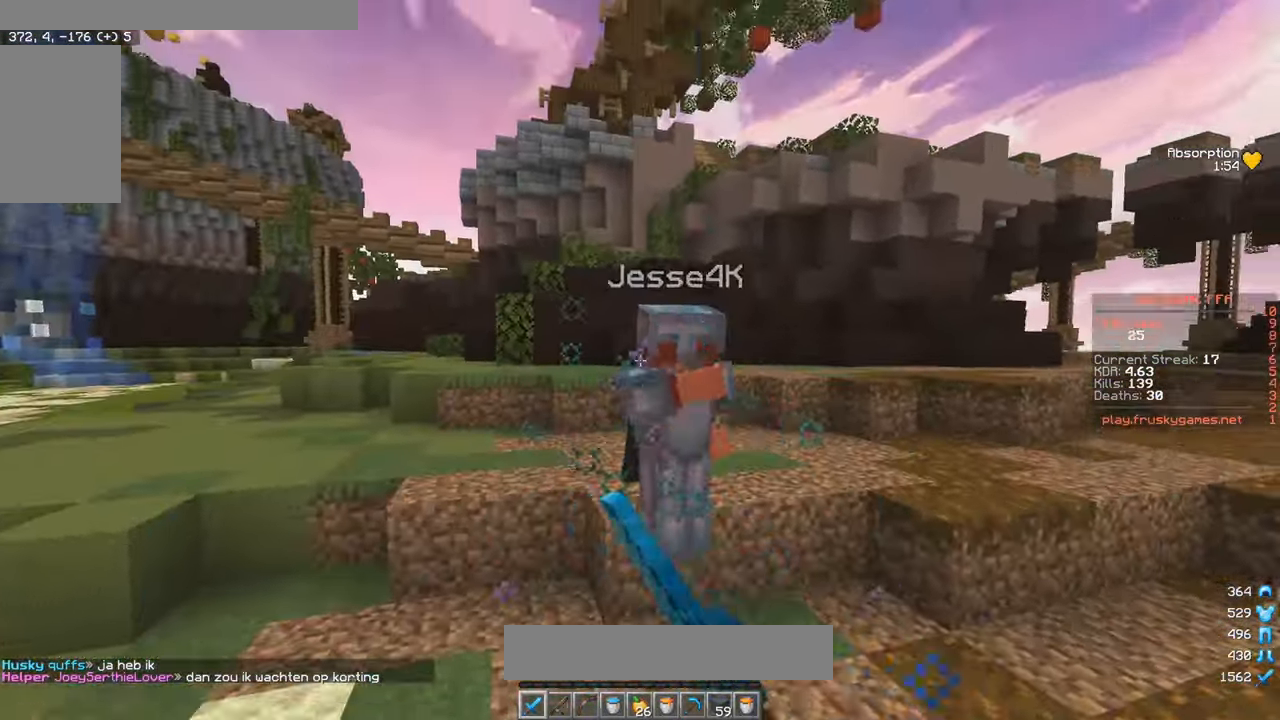
{"keys": ["w"], "mouse": ["left"], "events": []}
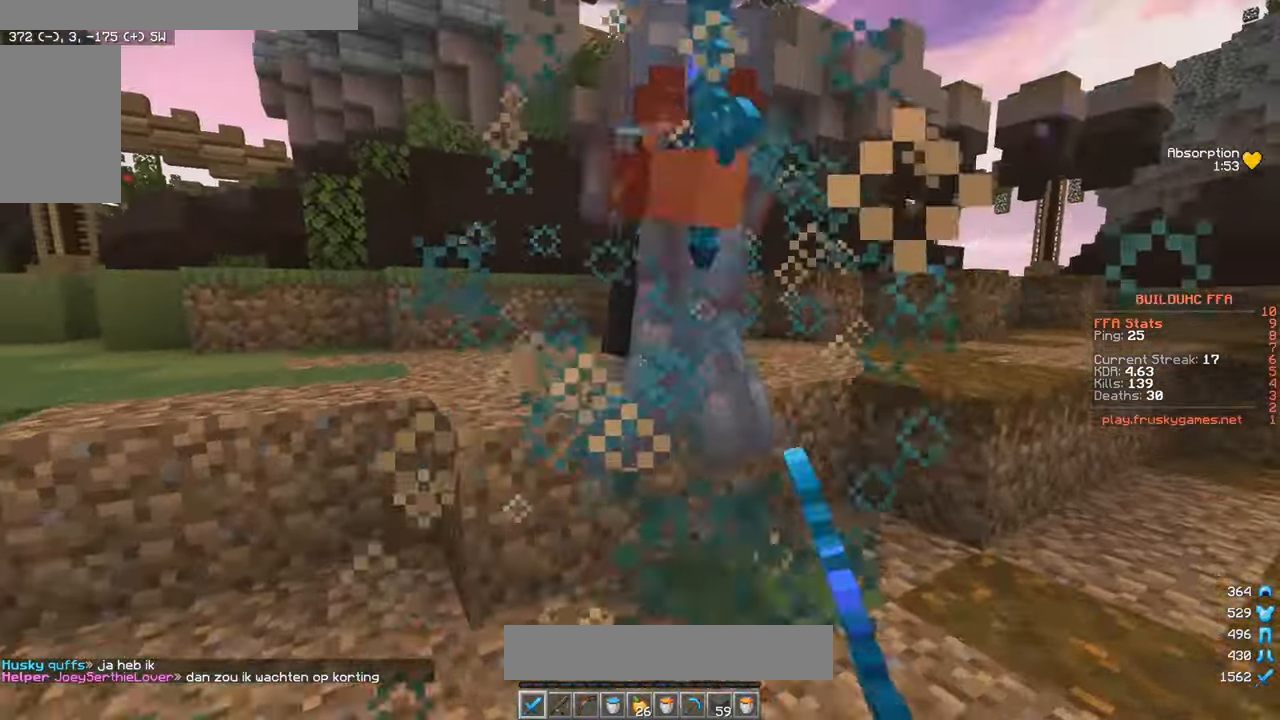
{"keys": ["w"], "mouse": [], "events": [[100, "d", "down"], [317, "d", "up"], [500, "mouse_left", "up"]]}
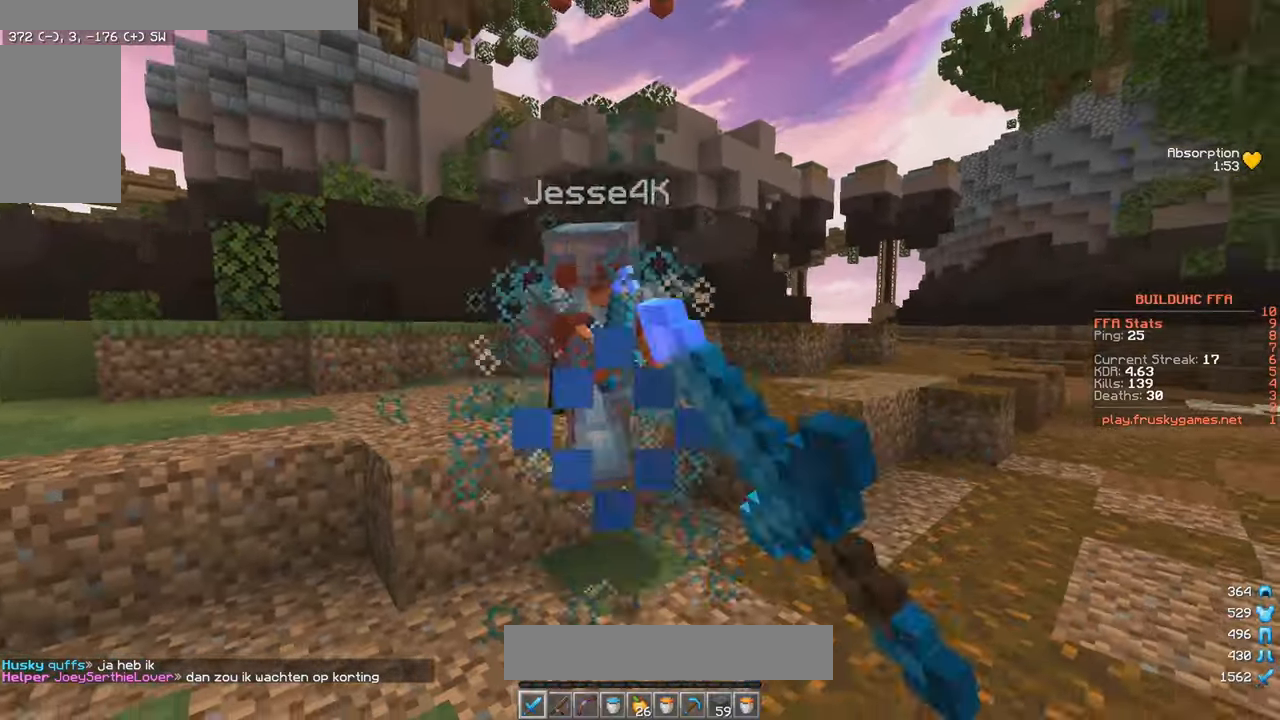
{"keys": ["d", "w"], "mouse": ["left"], "events": [[83, "mouse_left", "down"], [467, "d", "down"]]}
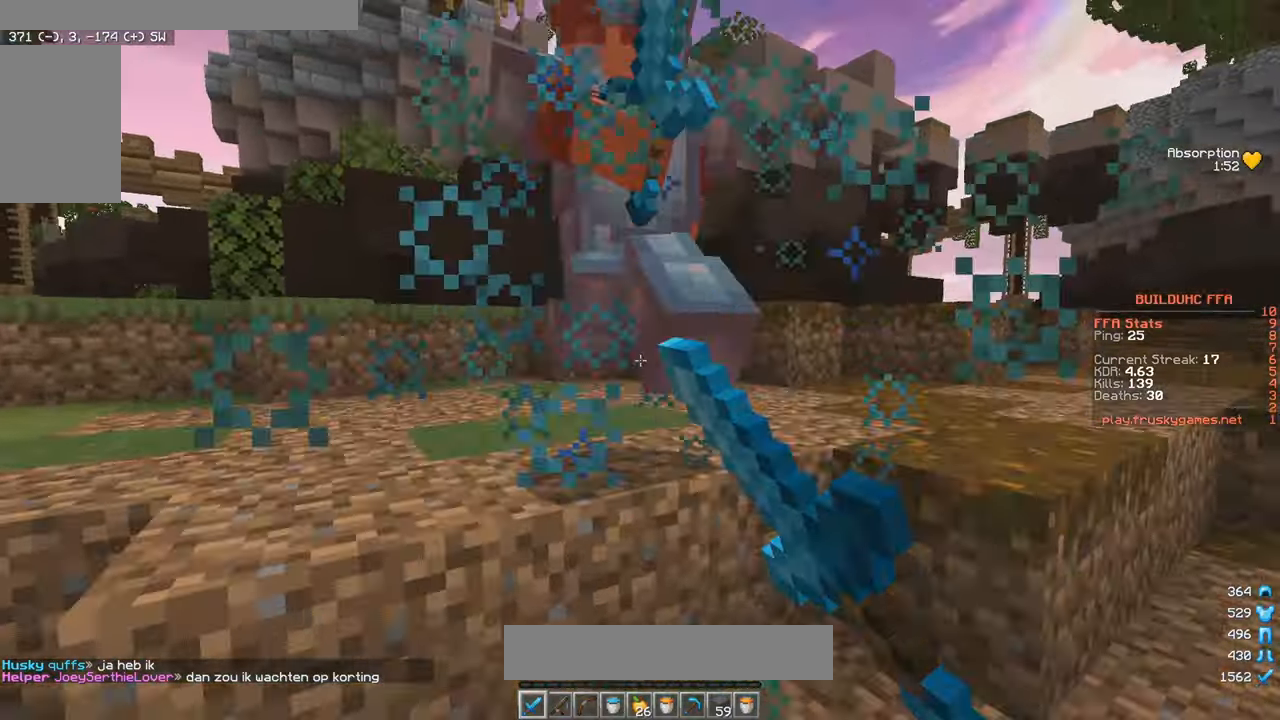
{"keys": ["w"], "mouse": ["left"], "events": [[100, "d", "up"], [183, "d", "down"], [283, "d", "up"], [317, "mouse_right", "down"], [450, "mouse_right", "up"]]}
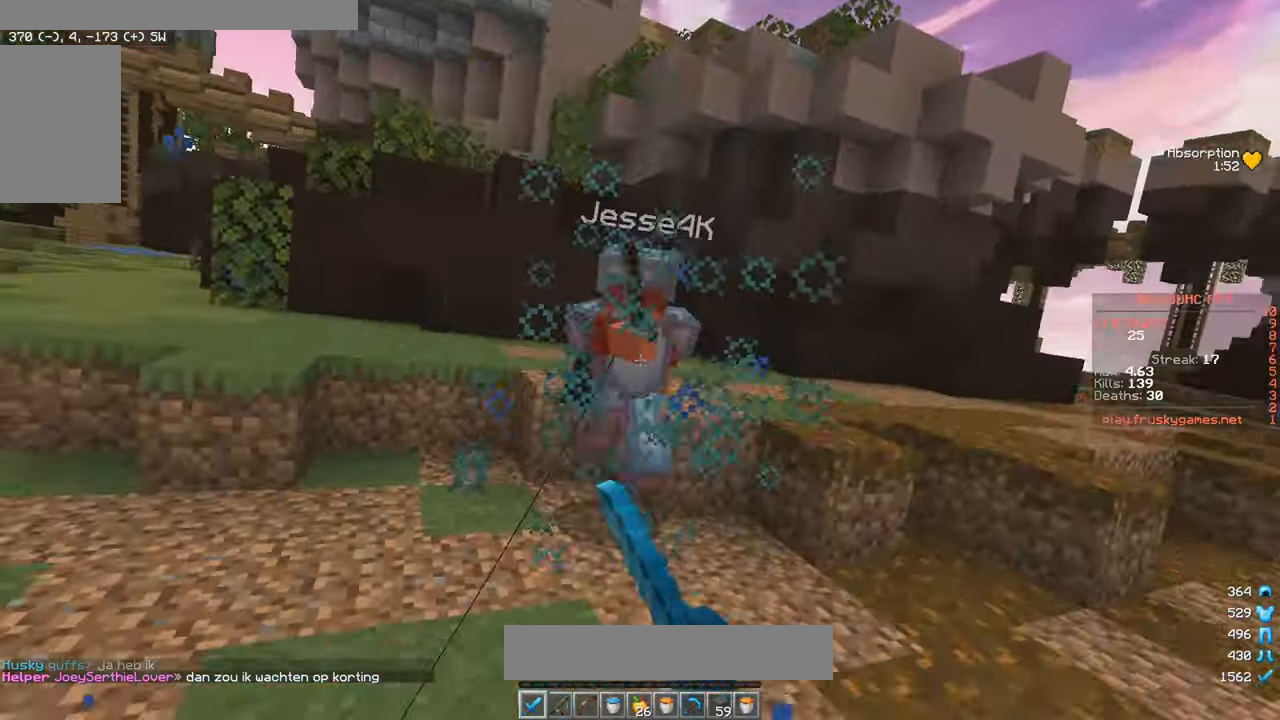
{"keys": ["w"], "mouse": [], "events": [[200, "mouse_left", "up"], [333, "mouse_right", "down"], [433, "mouse_right", "up"]]}
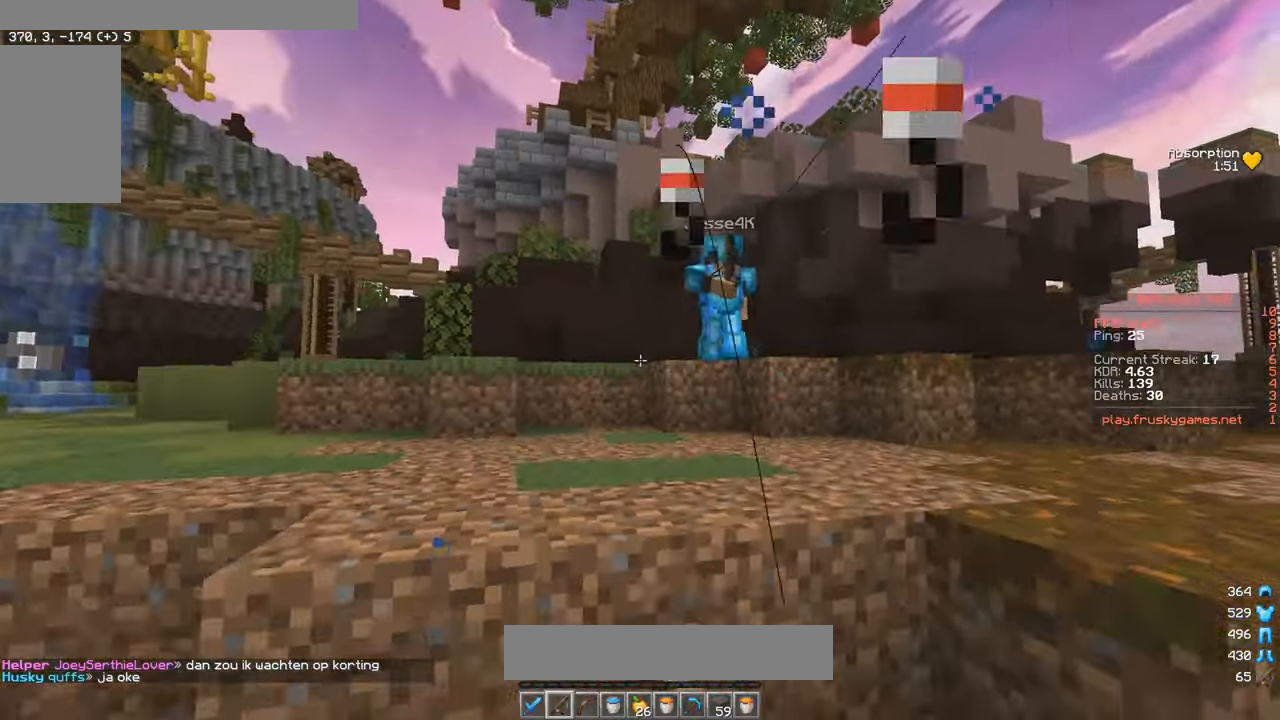
{"keys": ["a", "w"], "mouse": [], "events": [[67, "a", "down"], [100, "mouse_right", "down"], [300, "mouse_right", "up"]]}
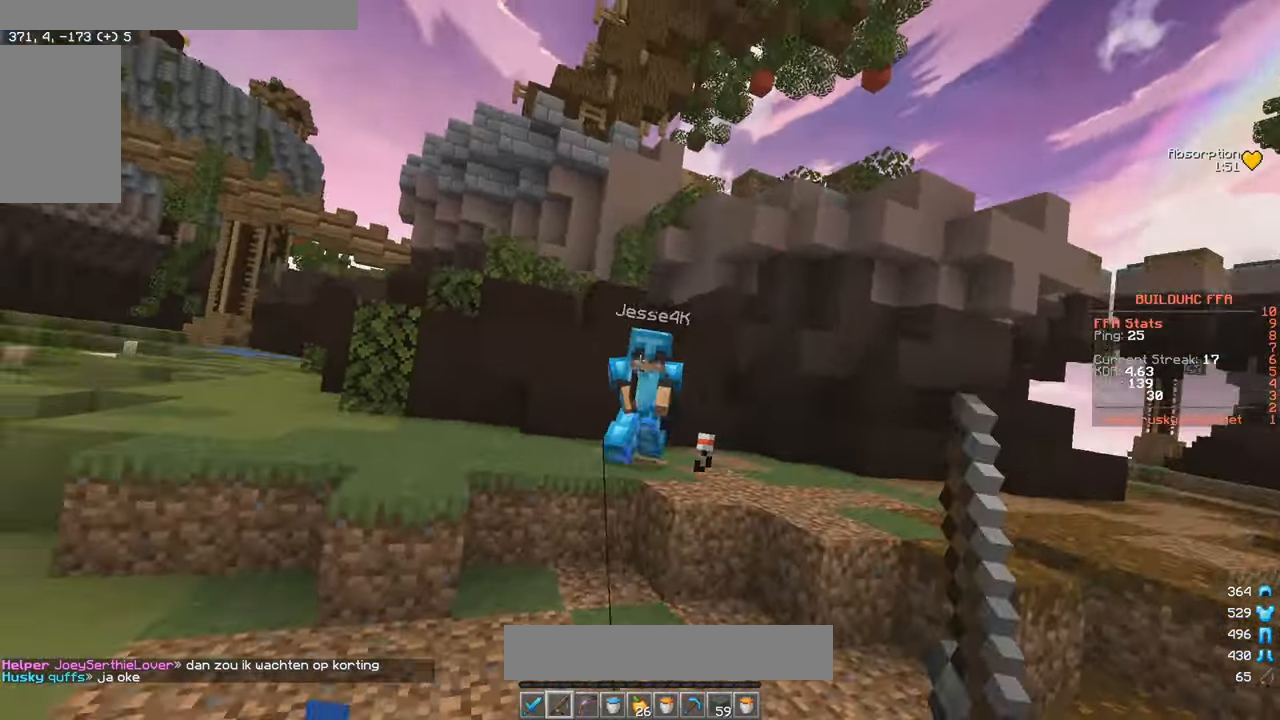
{"keys": ["a", "w"], "mouse": [], "events": [[17, "mouse_right", "down"], [200, "mouse_right", "up"]]}
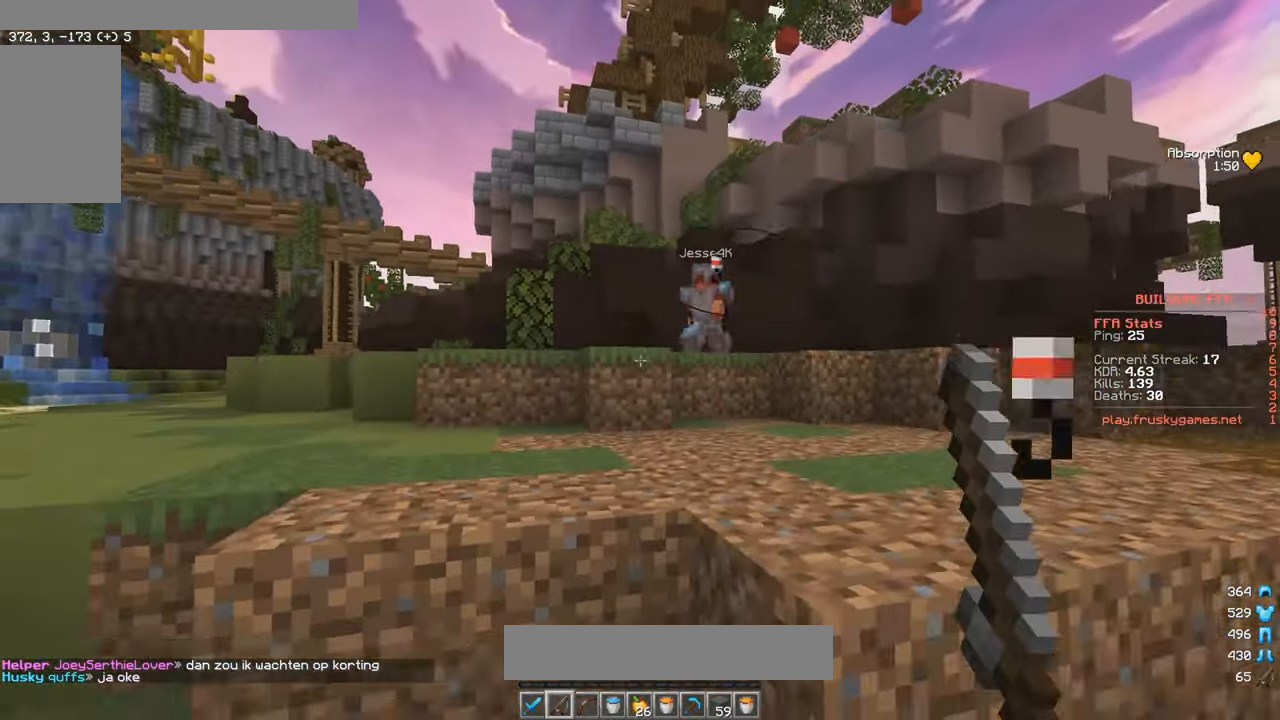
{"keys": ["d", "w"], "mouse": [], "events": [[117, "mouse_right", "down"], [183, "a", "up"], [200, "mouse_right", "up"], [433, "d", "down"]]}
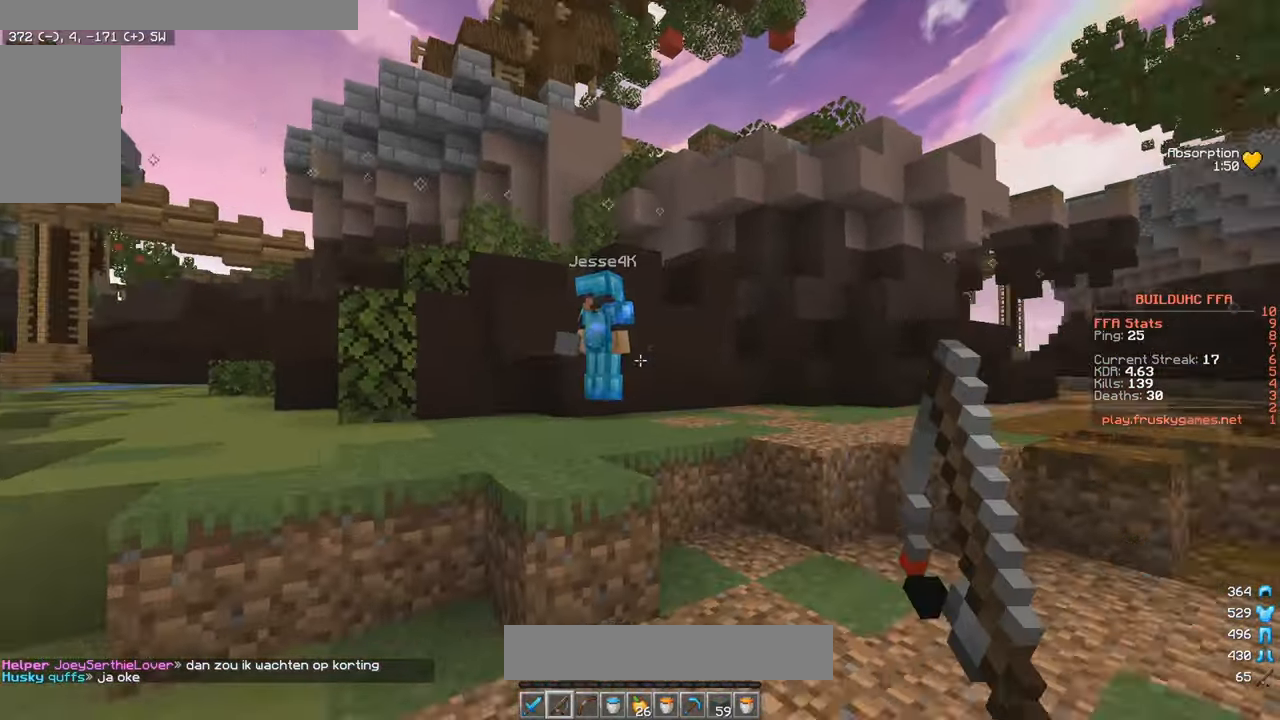
{"keys": ["w"], "mouse": ["left"], "events": [[167, "a", "down"], [233, "d", "up"], [317, "a", "up"], [383, "mouse_left", "down"]]}
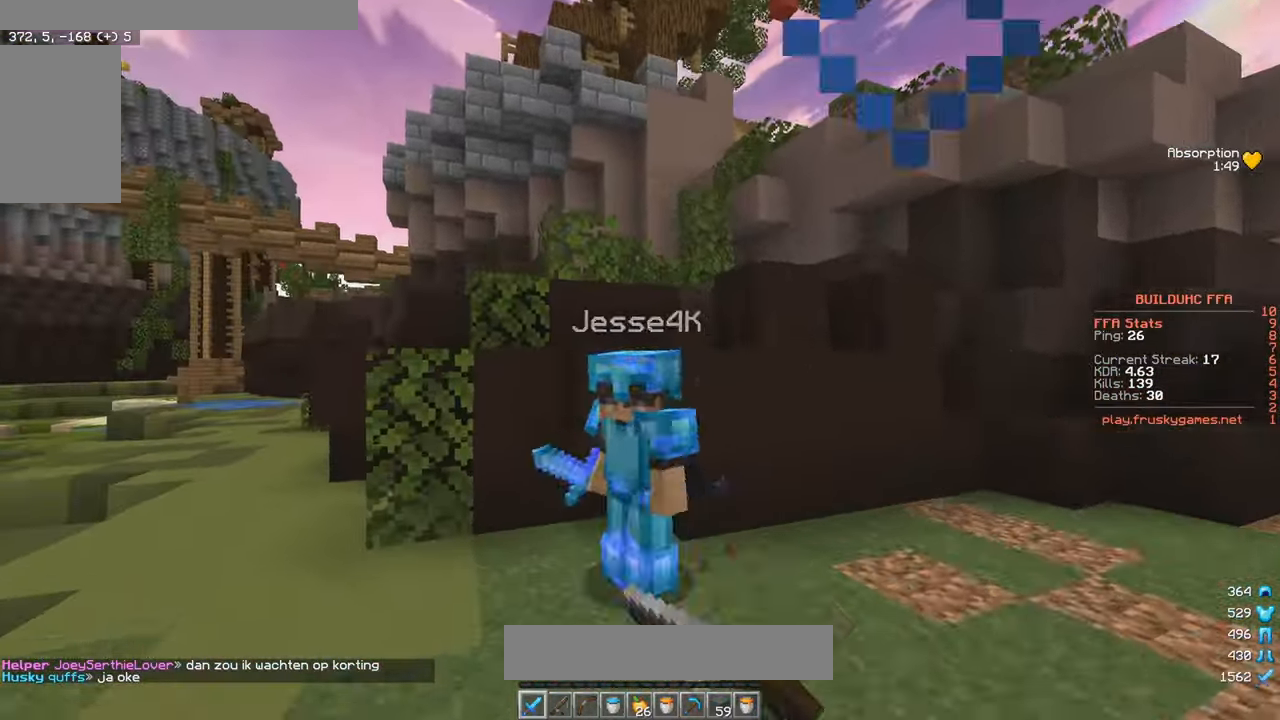
{"keys": ["w"], "mouse": ["left"], "events": [[183, "a", "down"], [467, "a", "up"]]}
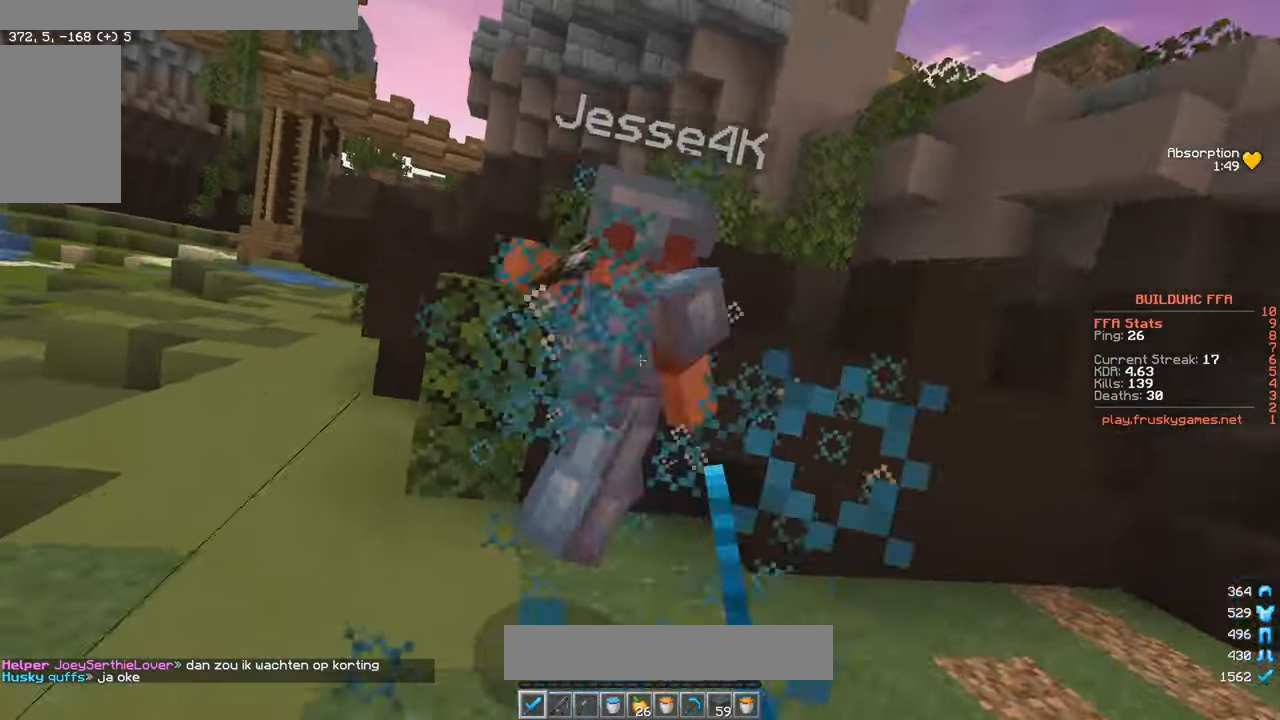
{"keys": ["w"], "mouse": ["left"], "events": []}
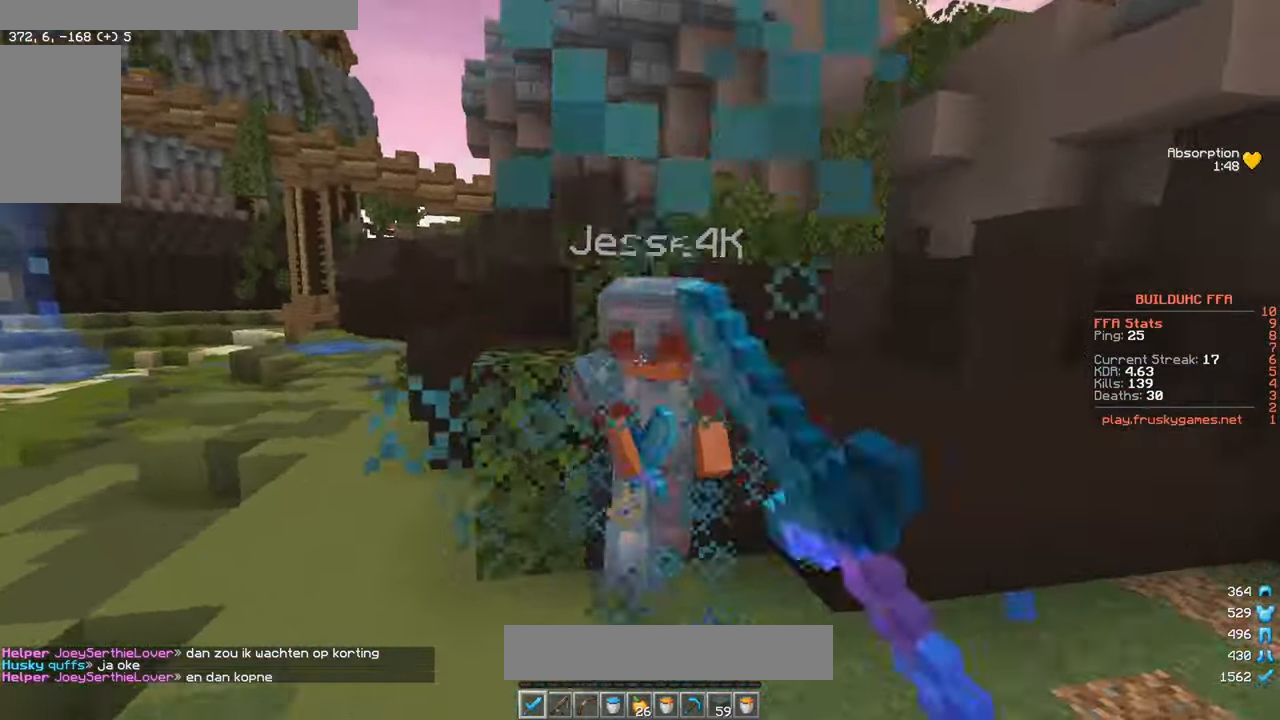
{"keys": ["w"], "mouse": ["left"], "events": [[117, "mouse_left", "up"], [167, "mouse_left", "down"]]}
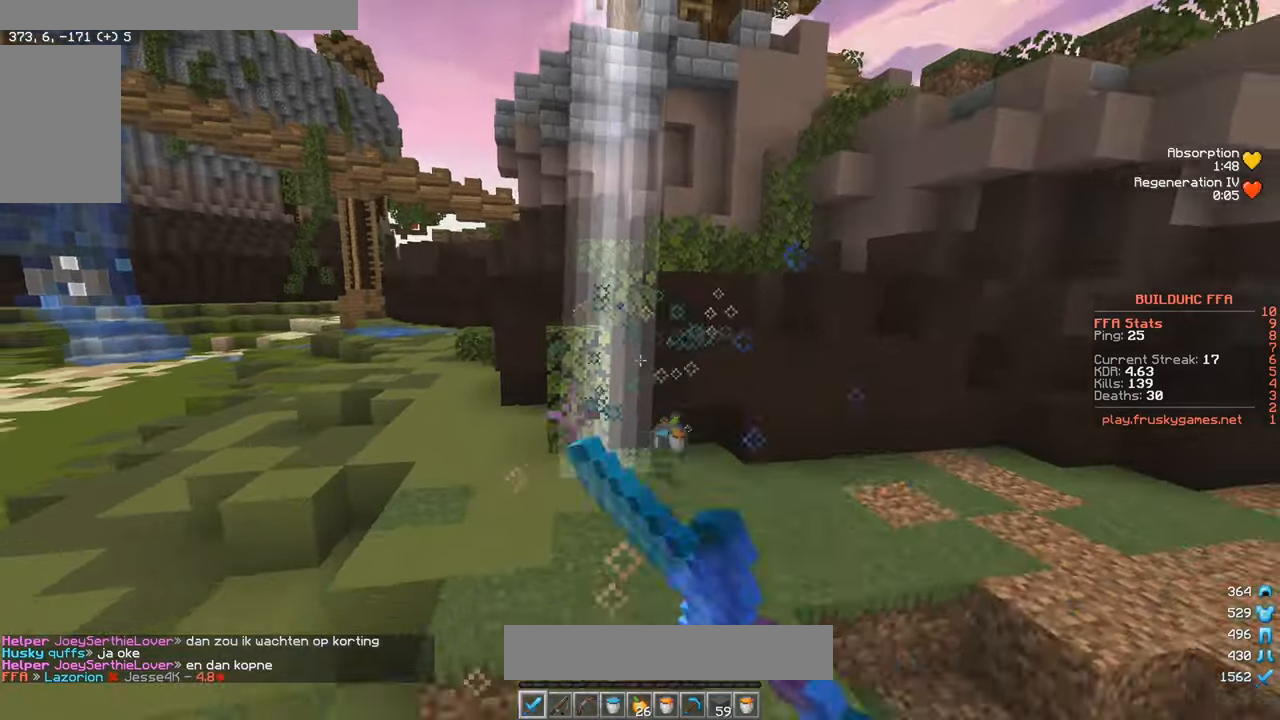
{"keys": [], "mouse": ["right"], "events": [[167, "mouse_left", "up"], [250, "w", "up"], [334, "mouse_right", "down"]]}
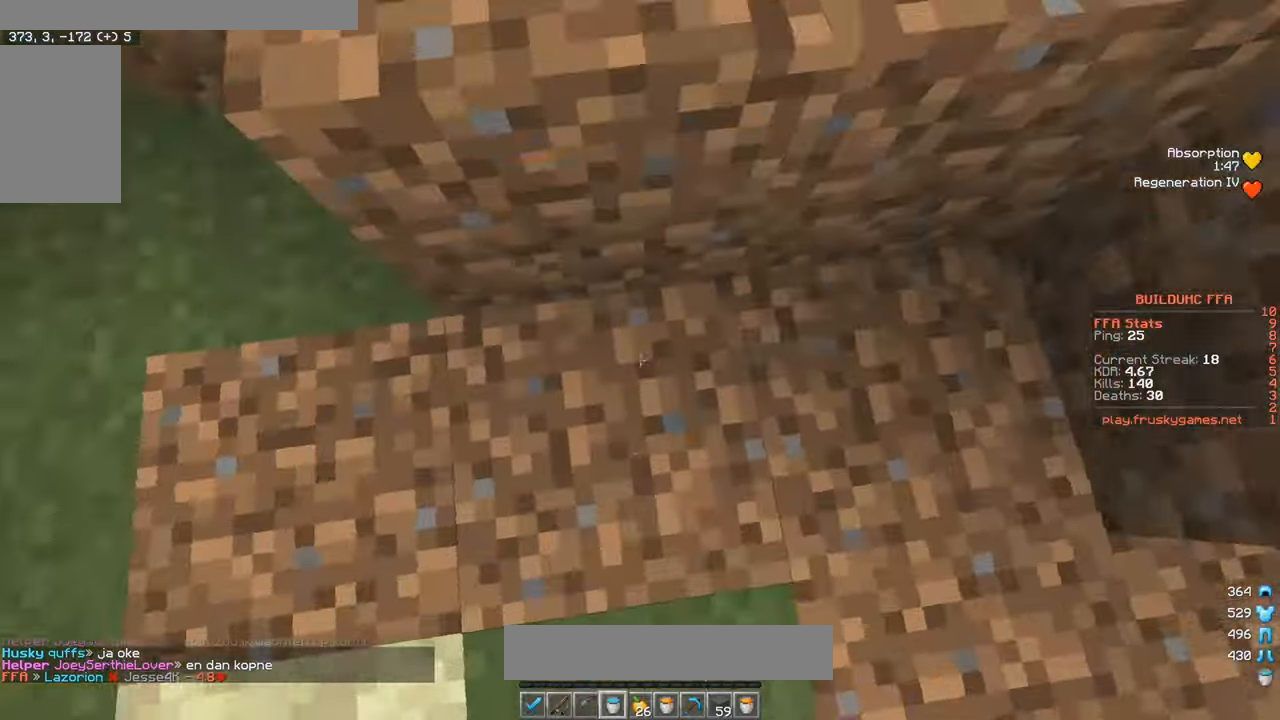
{"keys": ["w"], "mouse": [], "events": [[17, "mouse_right", "up"], [34, "w", "down"]]}
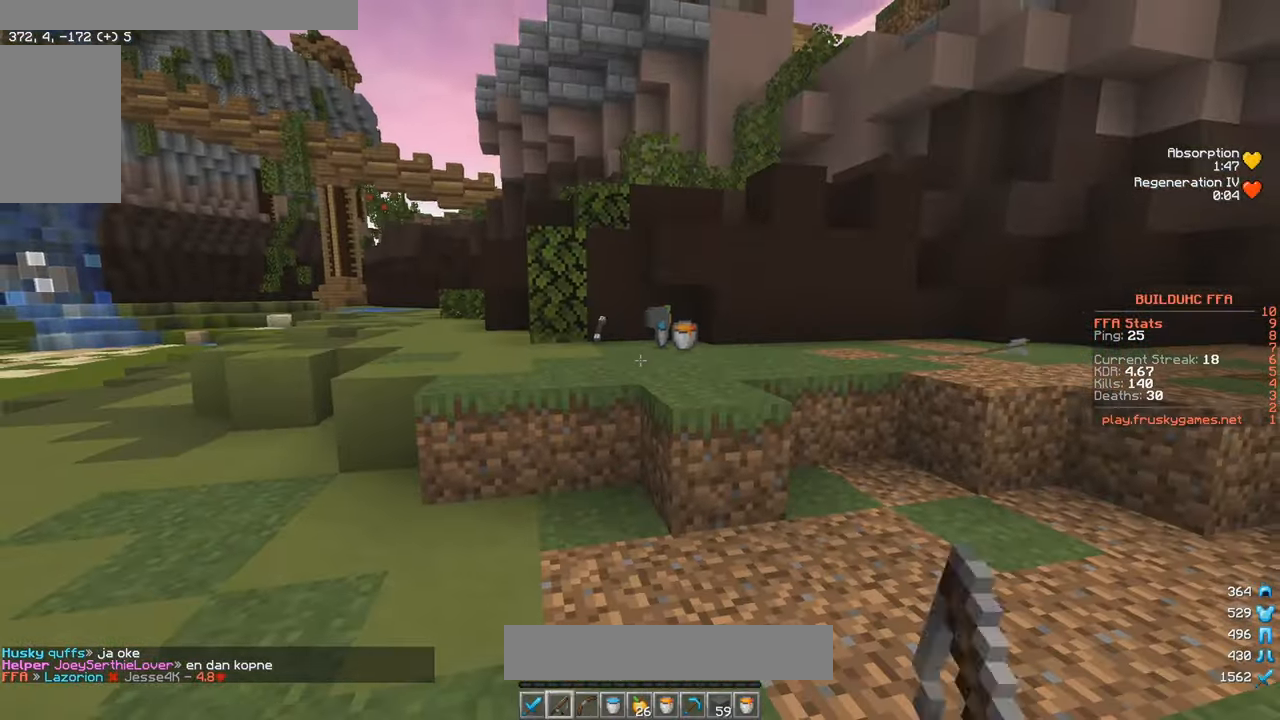
{"keys": ["w"], "mouse": [], "events": []}
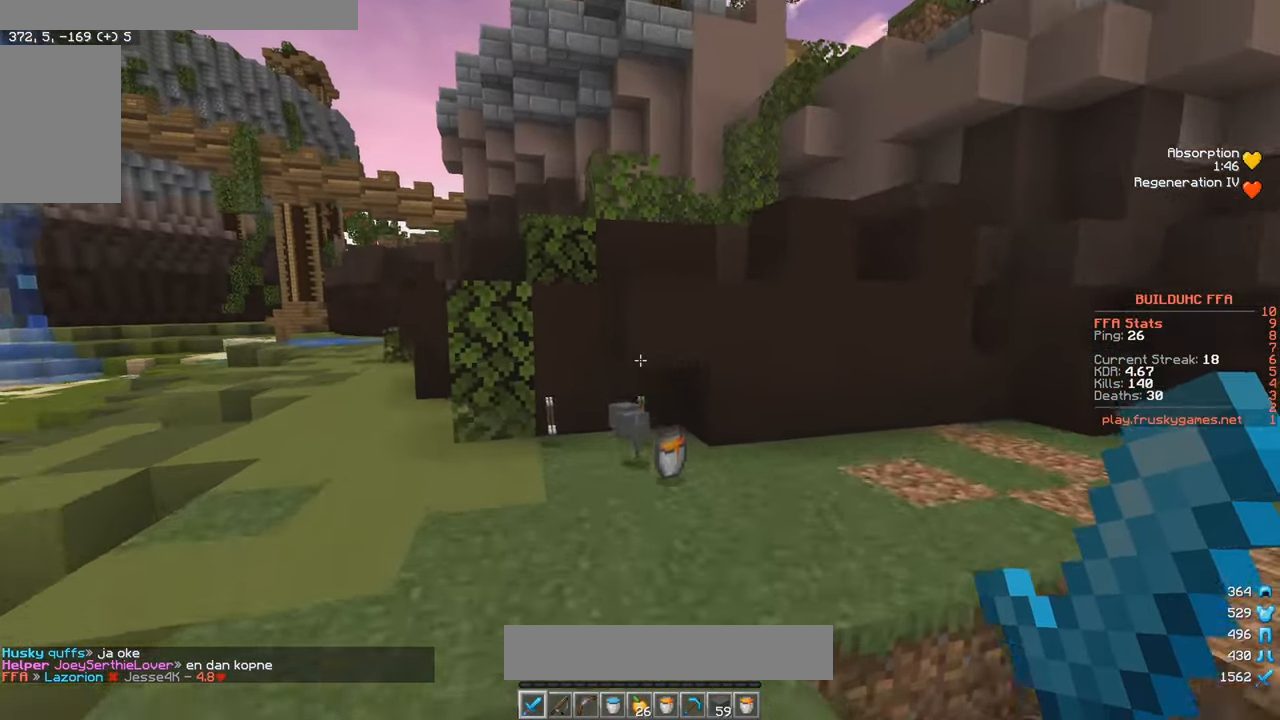
{"keys": ["a", "w"], "mouse": [], "events": [[67, "mouse_left", "down"], [400, "a", "down"], [400, "mouse_left", "up"]]}
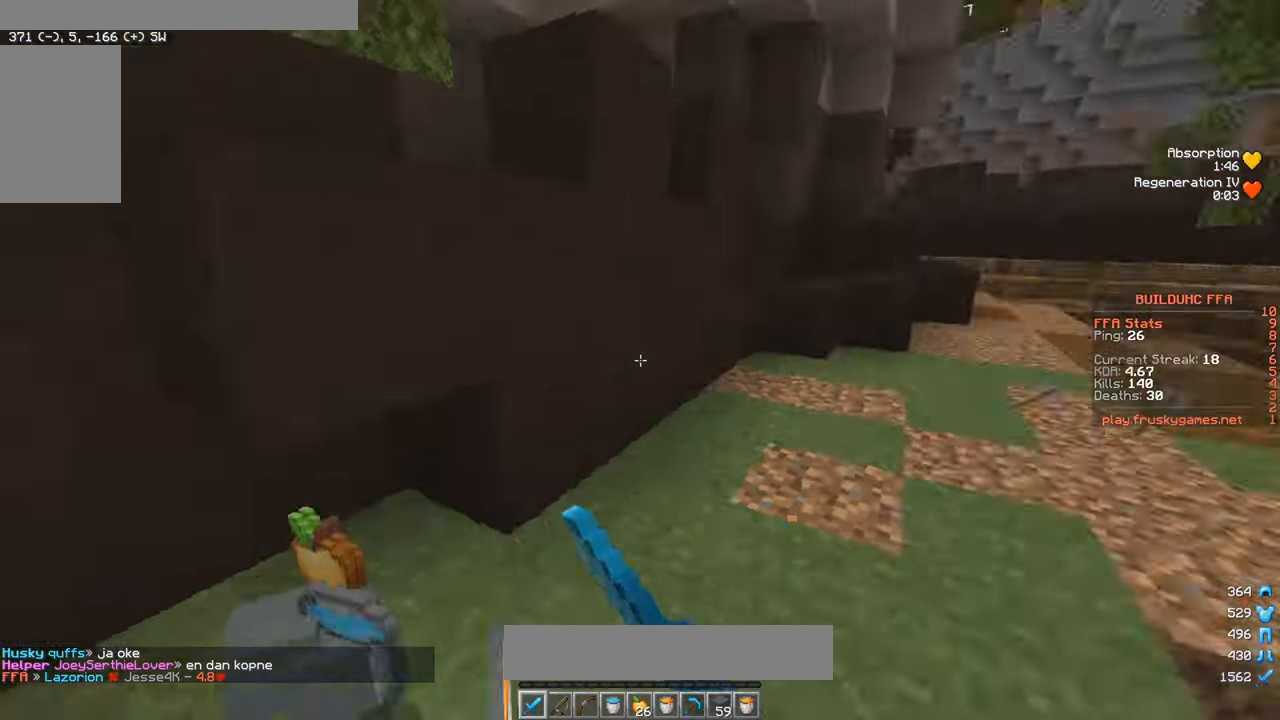
{"keys": ["d", "w"], "mouse": [], "events": [[84, "mouse_left", "down"], [217, "a", "up"], [217, "d", "down"], [500, "mouse_left", "up"]]}
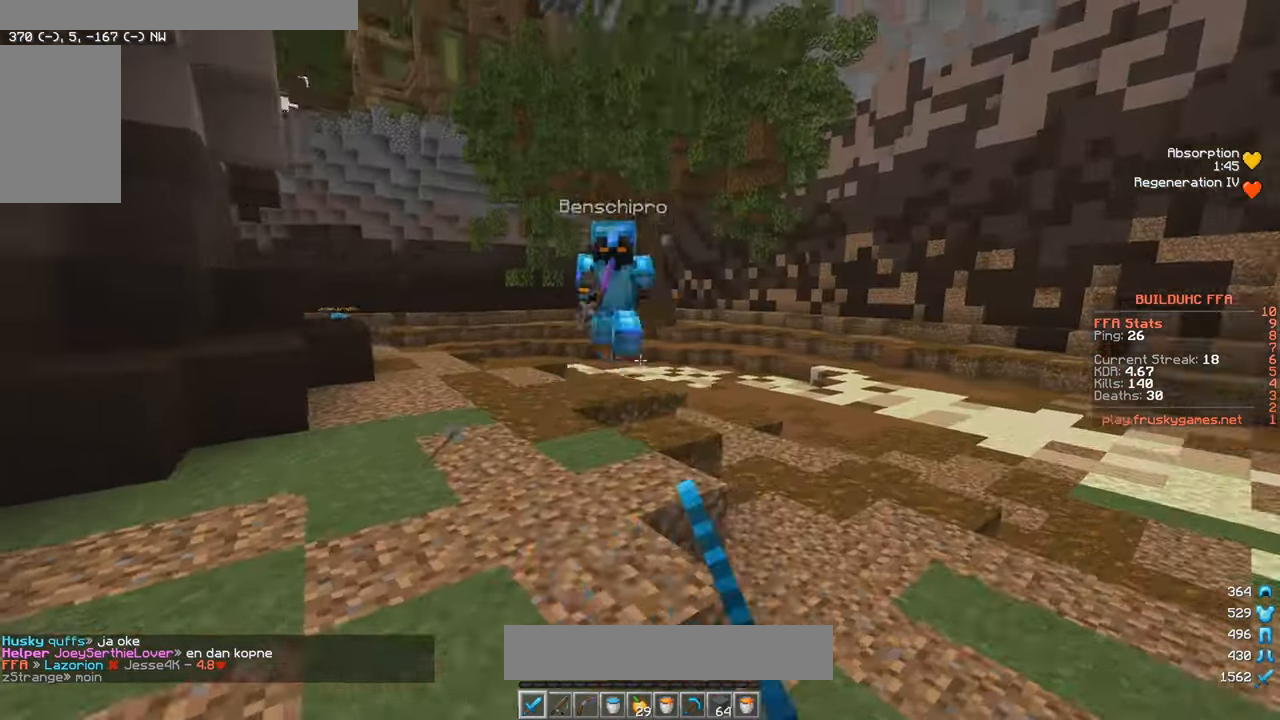
{"keys": ["d", "w"], "mouse": ["left"], "events": [[67, "mouse_right", "down"], [167, "mouse_right", "up"], [200, "mouse_left", "down"]]}
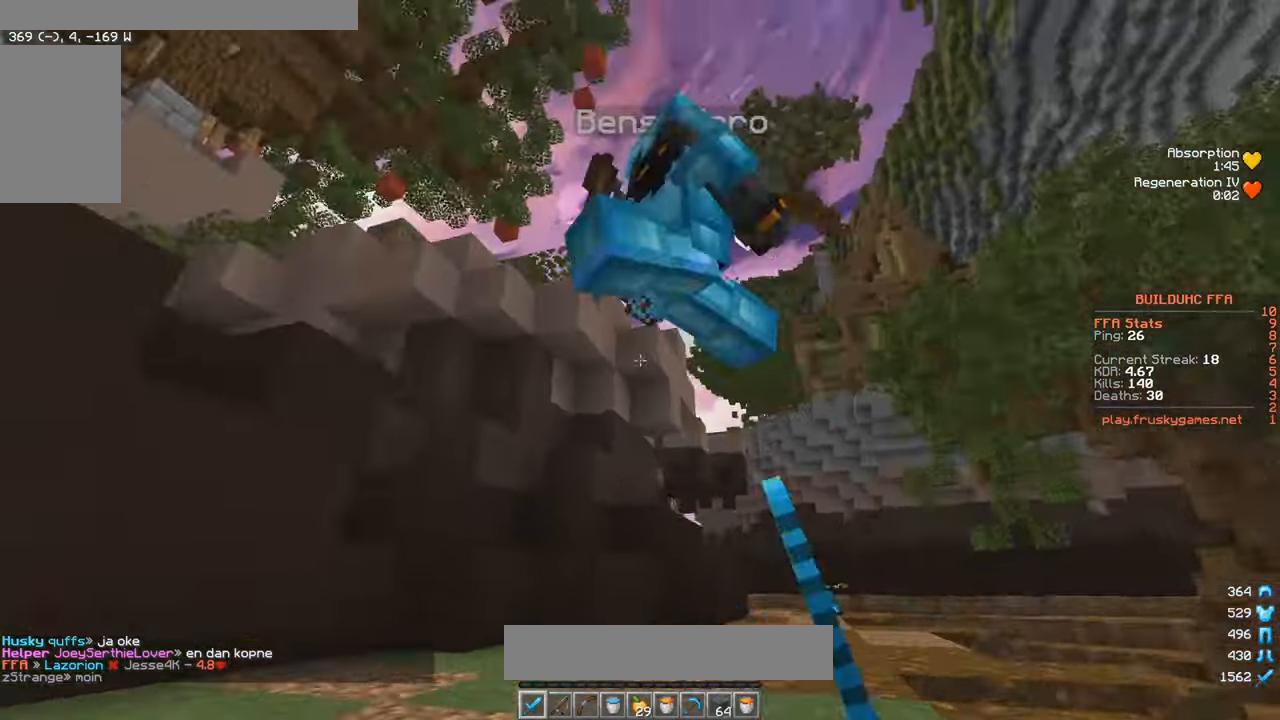
{"keys": ["a", "w"], "mouse": ["left"], "events": [[384, "d", "up"], [400, "a", "down"]]}
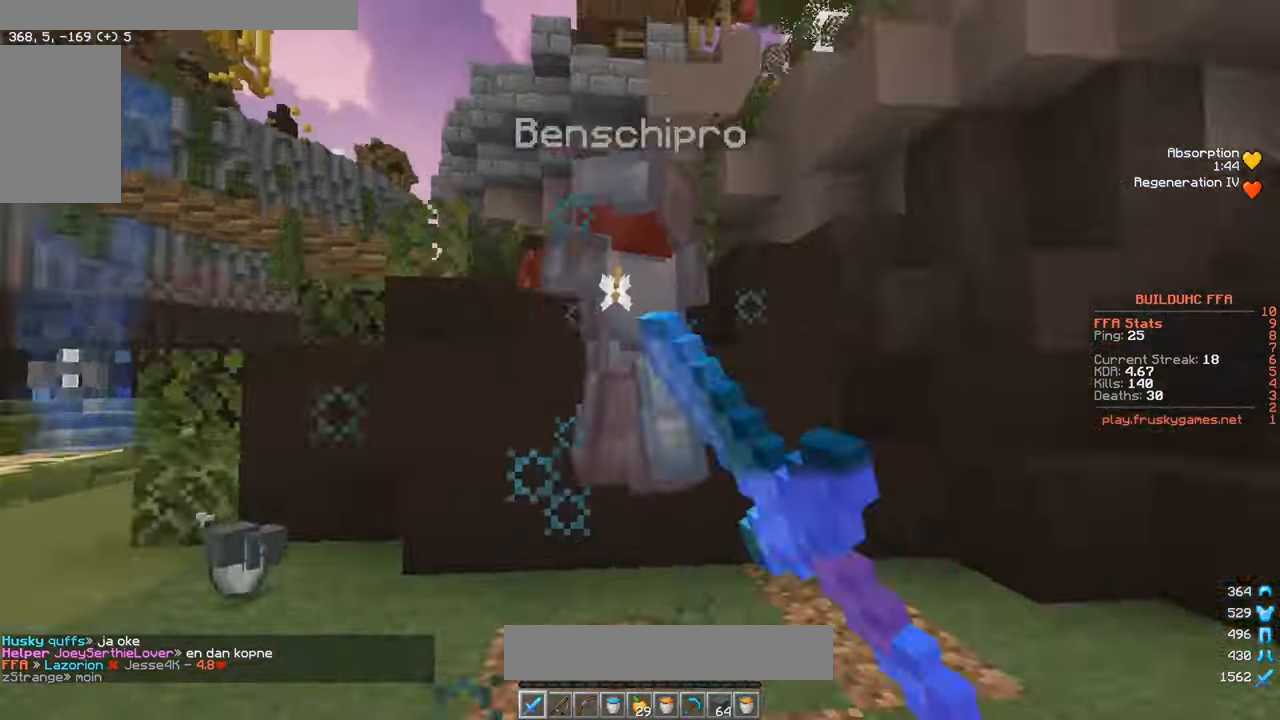
{"keys": ["a", "w"], "mouse": ["left"], "events": [[84, "a", "up"], [417, "a", "down"]]}
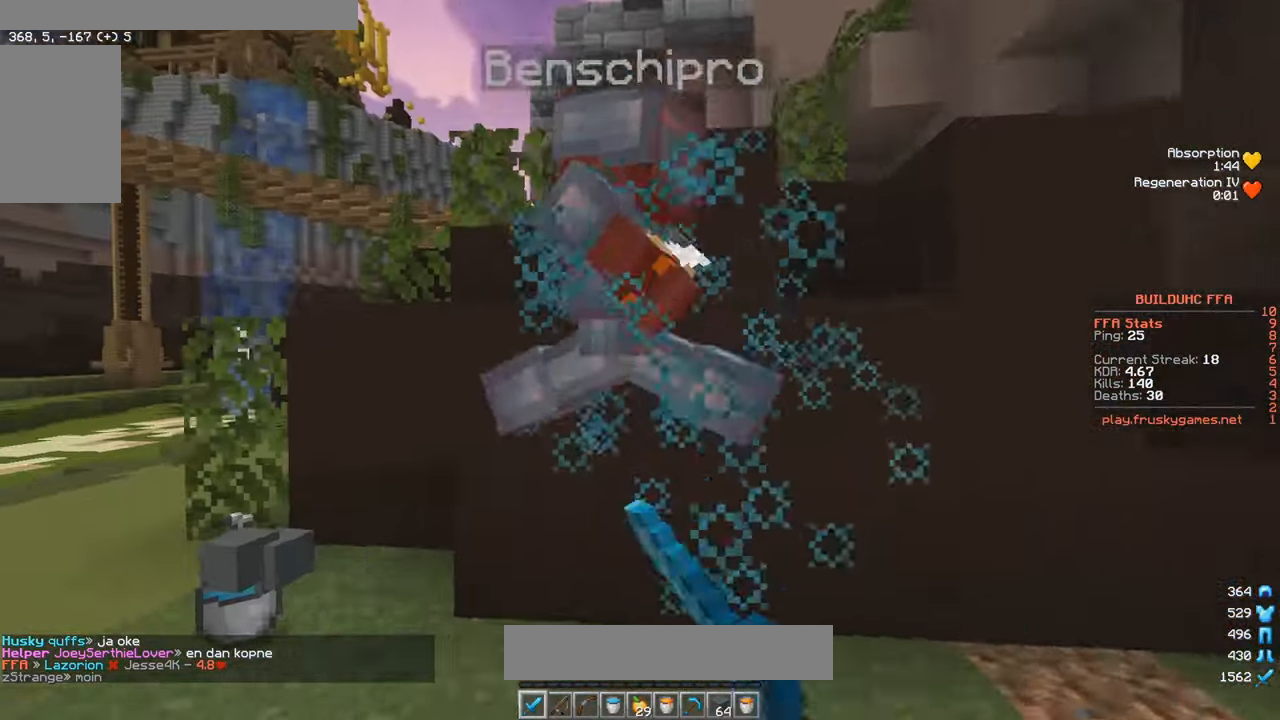
{"keys": ["a", "s"], "mouse": ["left"], "events": [[334, "w", "up"], [500, "s", "down"]]}
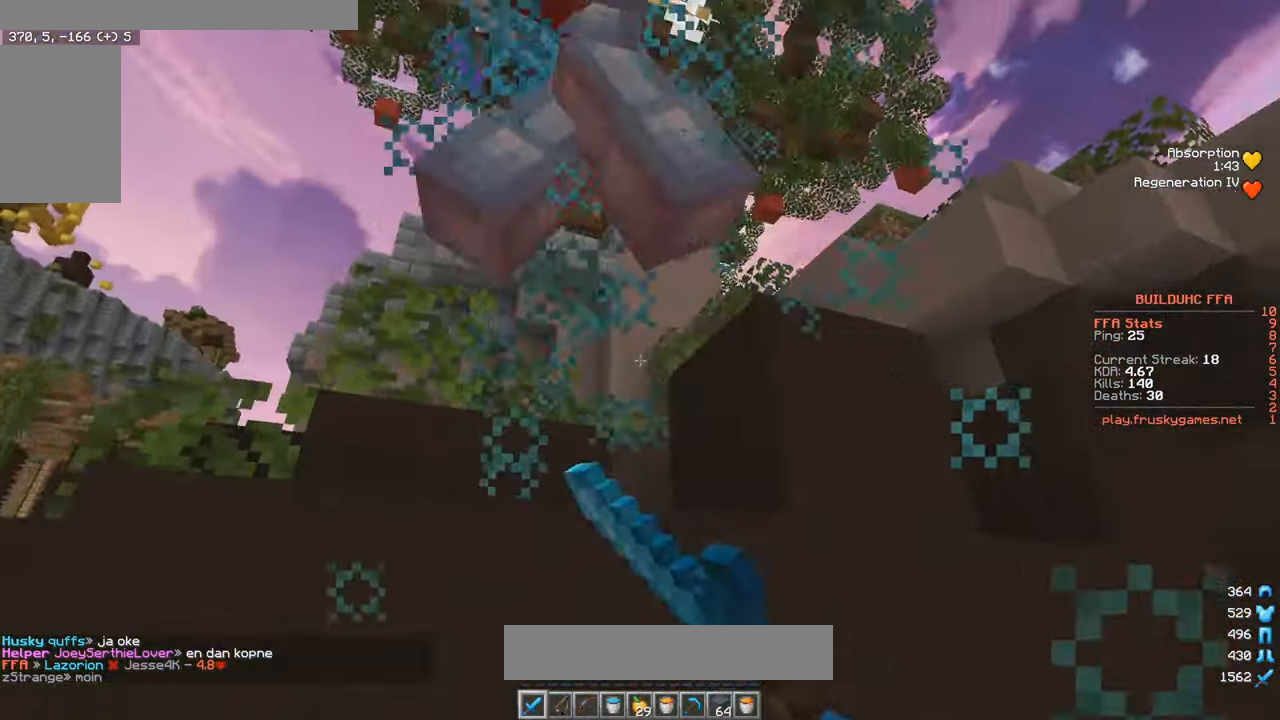
{"keys": ["a", "w"], "mouse": ["left"], "events": [[167, "w", "down"], [200, "s", "up"]]}
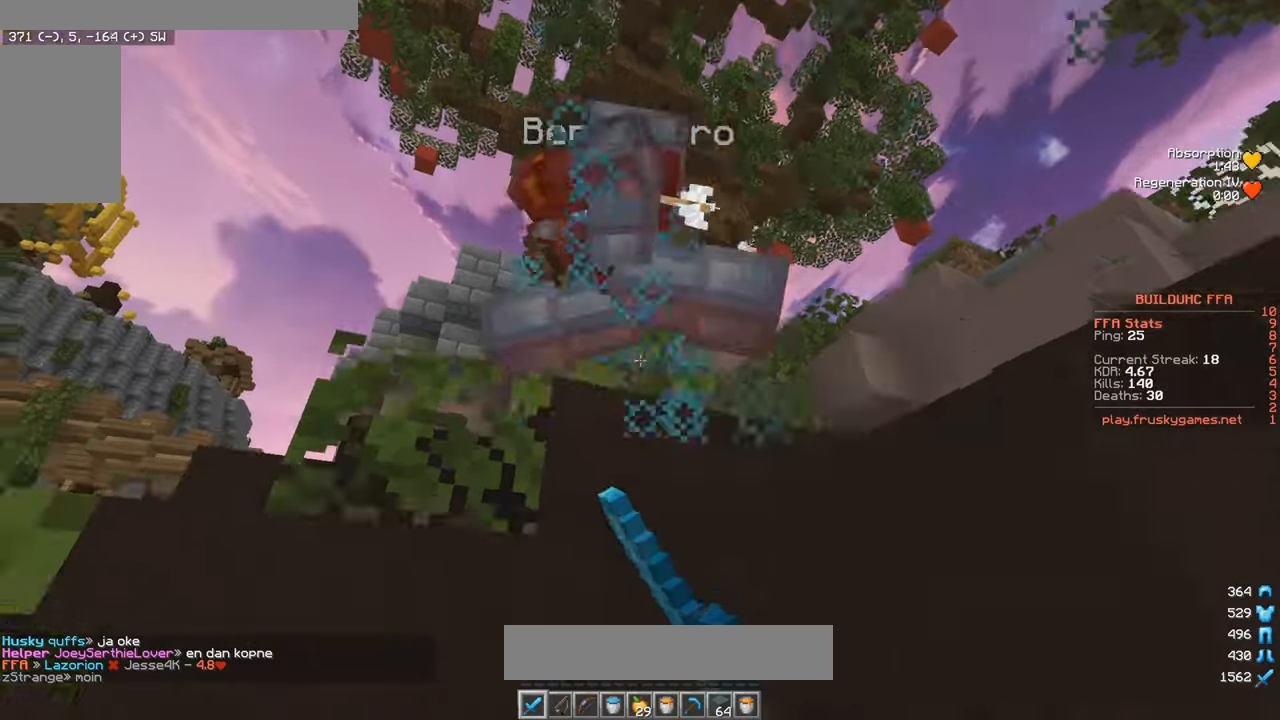
{"keys": ["a", "w"], "mouse": ["left"], "events": []}
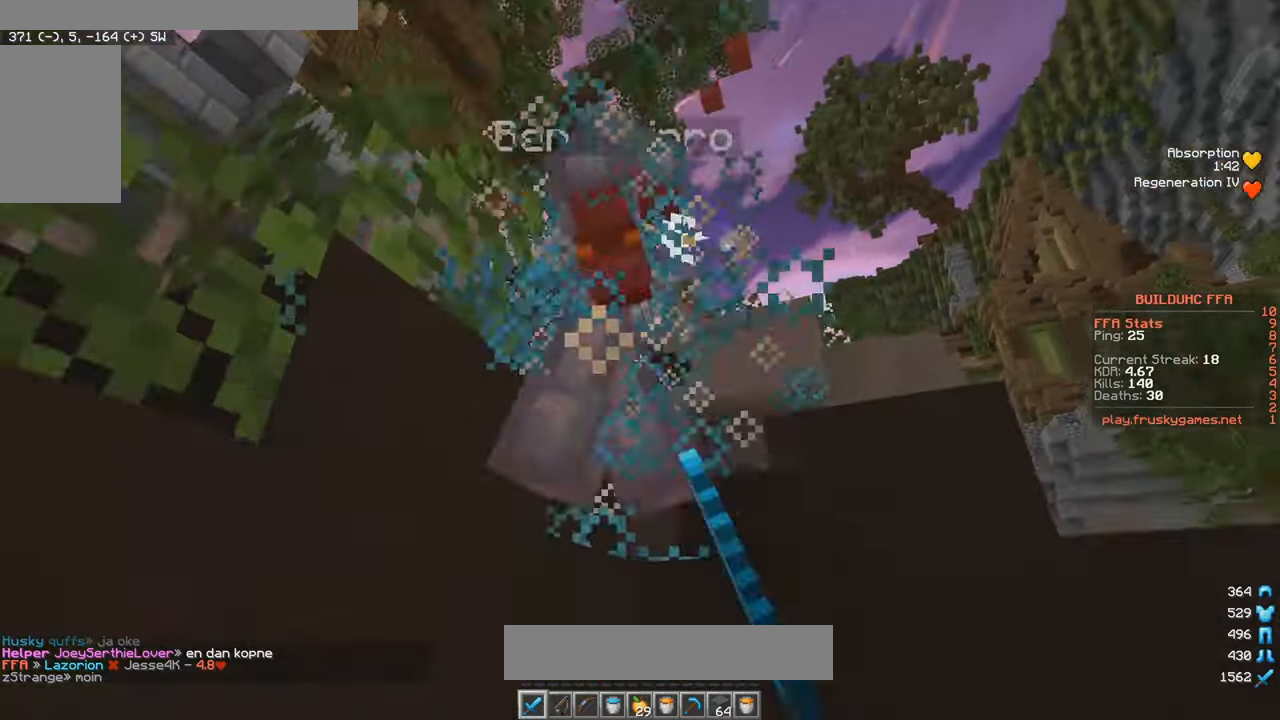
{"keys": ["w"], "mouse": ["left"], "events": [[116, "a", "up"], [450, "mouse_left", "up"], [483, "mouse_left", "down"]]}
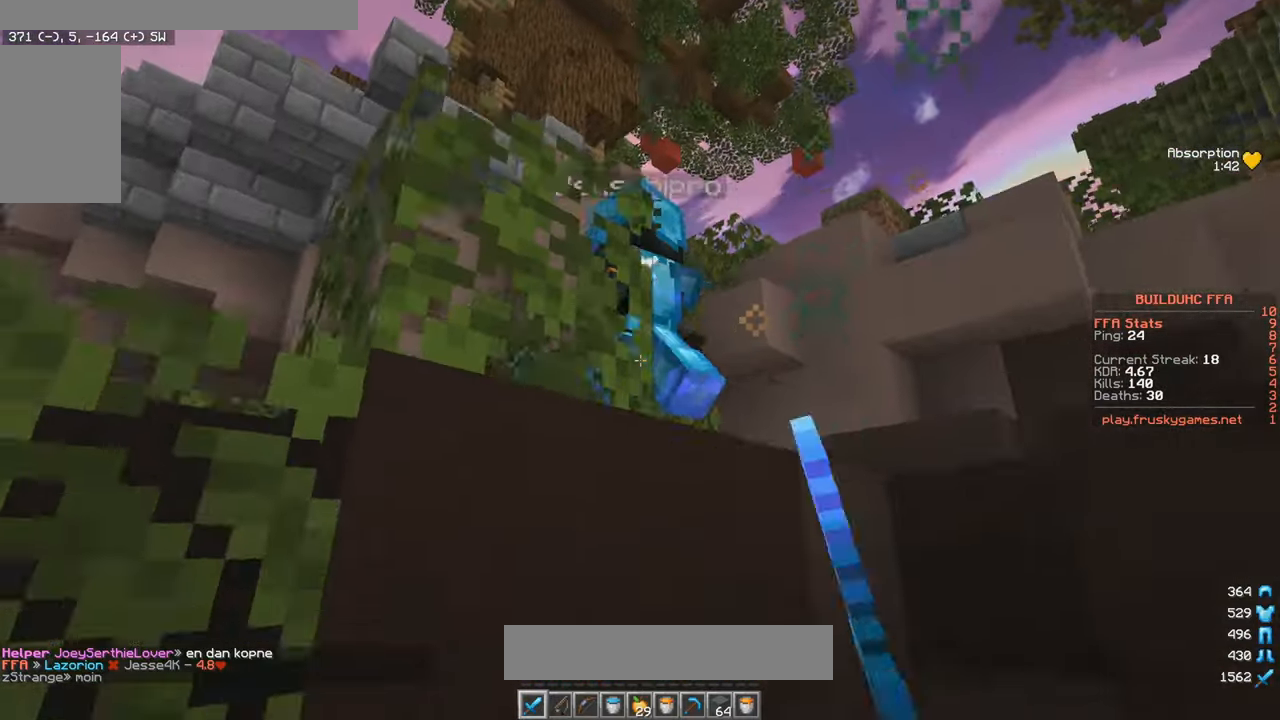
{"keys": [], "mouse": ["right"], "events": [[150, "mouse_left", "up"], [166, "a", "down"], [266, "a", "up"], [416, "w", "up"], [500, "mouse_right", "down"]]}
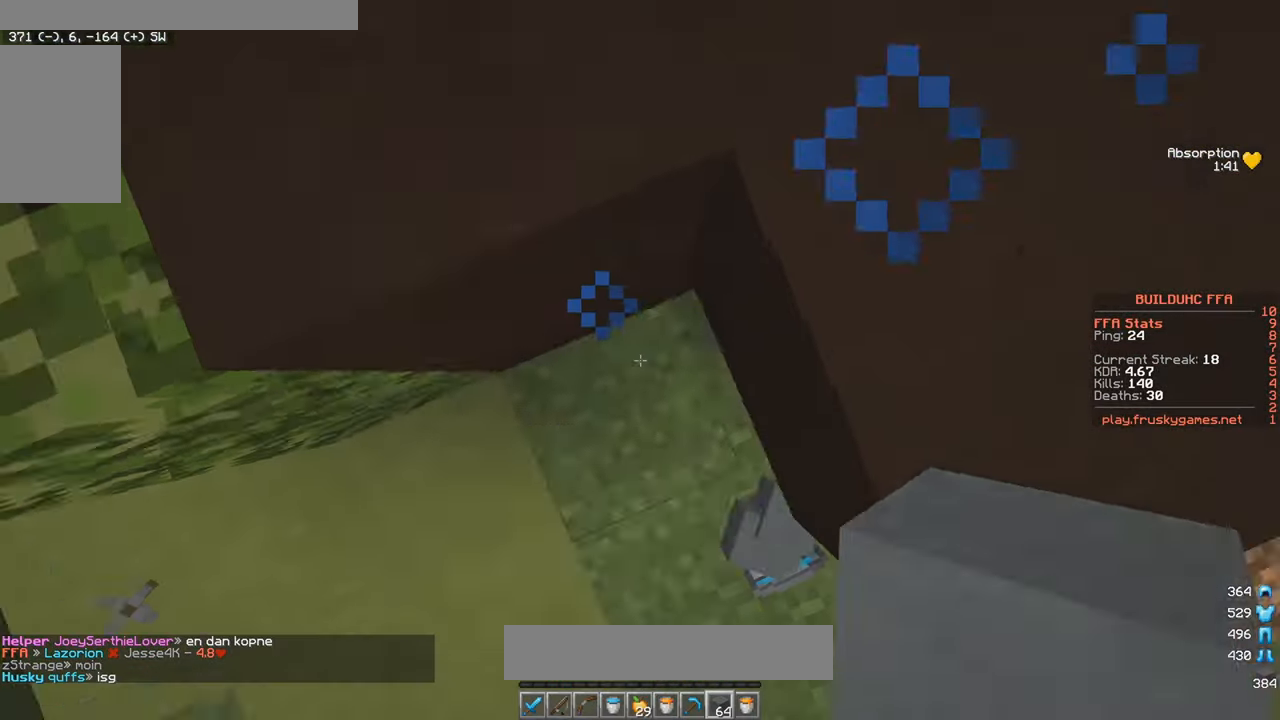
{"keys": ["a", "w"], "mouse": ["left"], "events": [[250, "a", "down"], [283, "w", "down"], [333, "mouse_right", "up"], [500, "mouse_left", "down"]]}
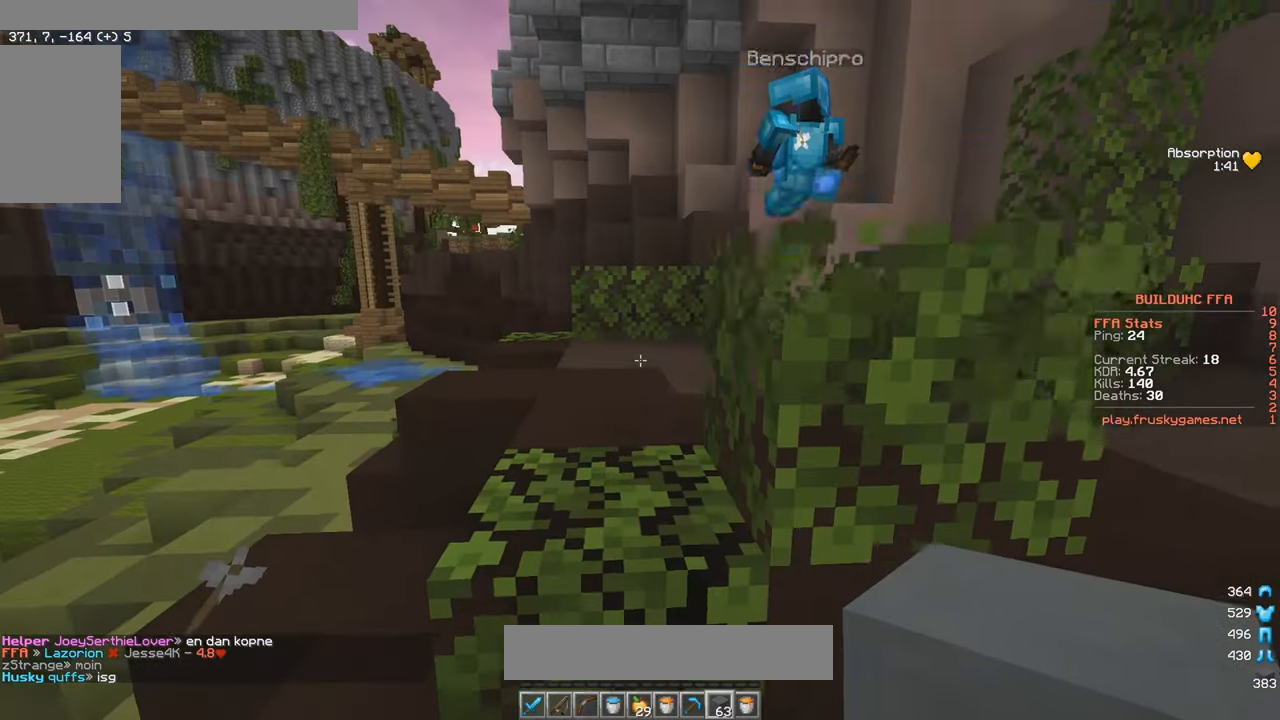
{"keys": ["w"], "mouse": [], "events": [[83, "a", "up"], [450, "mouse_left", "up"]]}